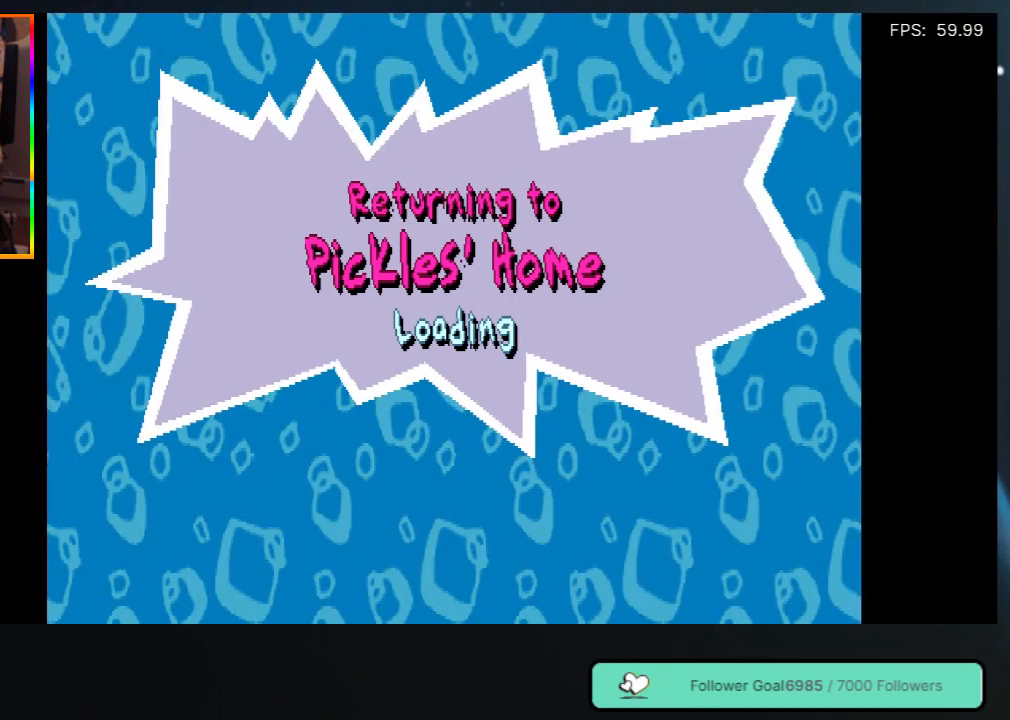
Gameplay with a controller (Xbox layout); each line is a JSON object with the inputs held at the frame after it. "events" lists button and stick changes between this image and that frame as [ms after this image, input, new state], when the widget could be followed in between. Not read: L3 R3.
{"buttons": [], "left_stick": "center", "right_stick": "center", "events": []}
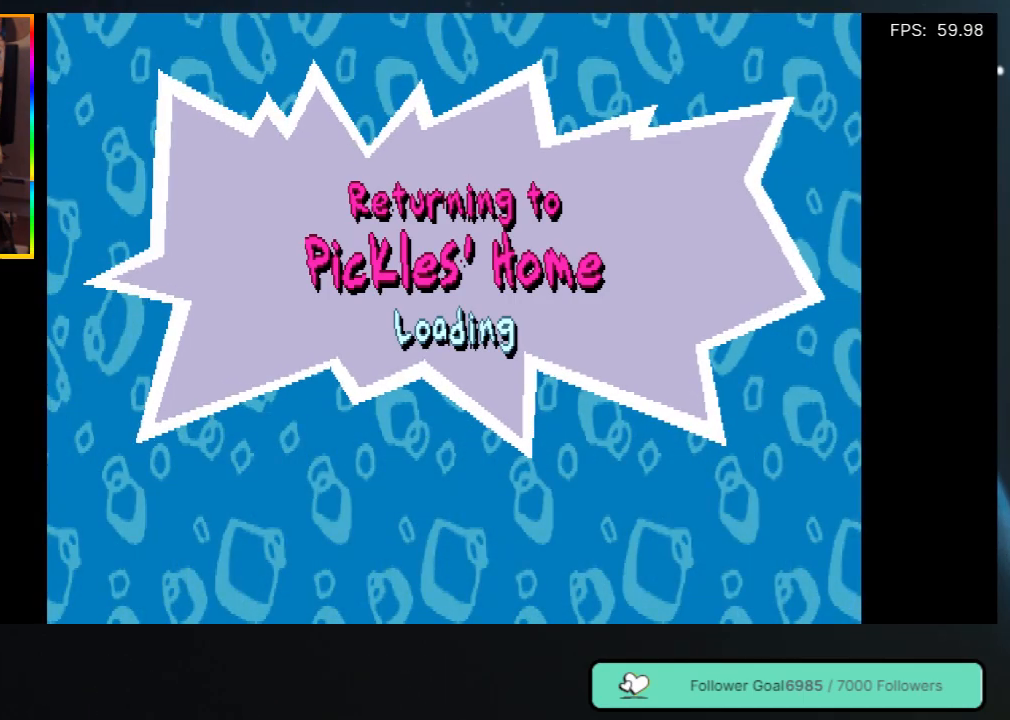
{"buttons": [], "left_stick": "center", "right_stick": "center", "events": []}
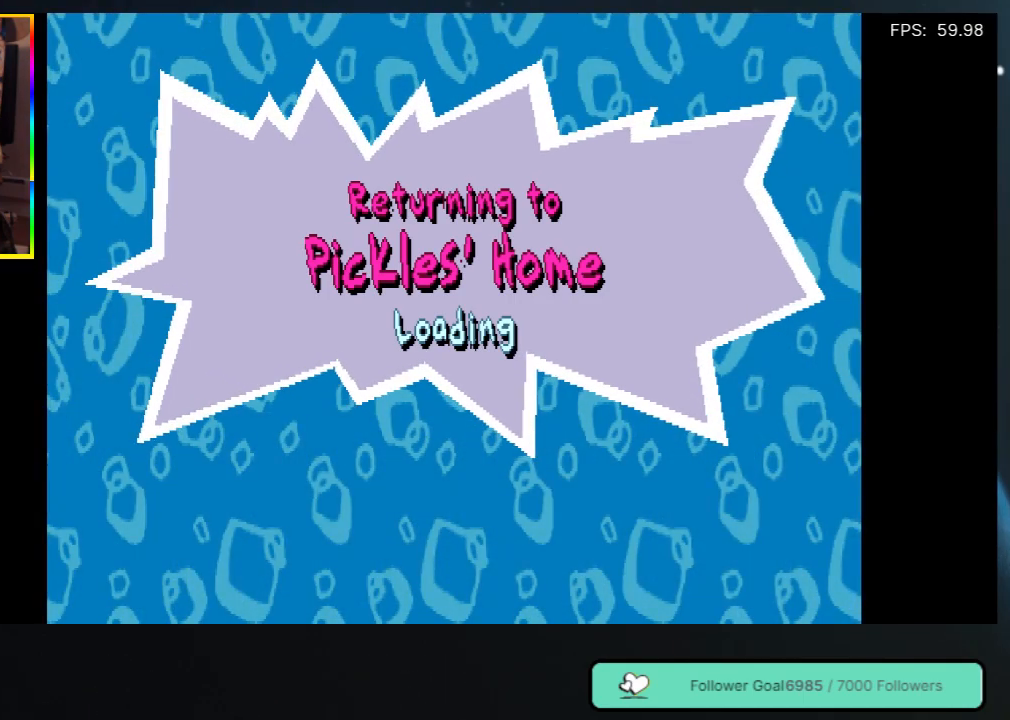
{"buttons": [], "left_stick": "center", "right_stick": "center", "events": []}
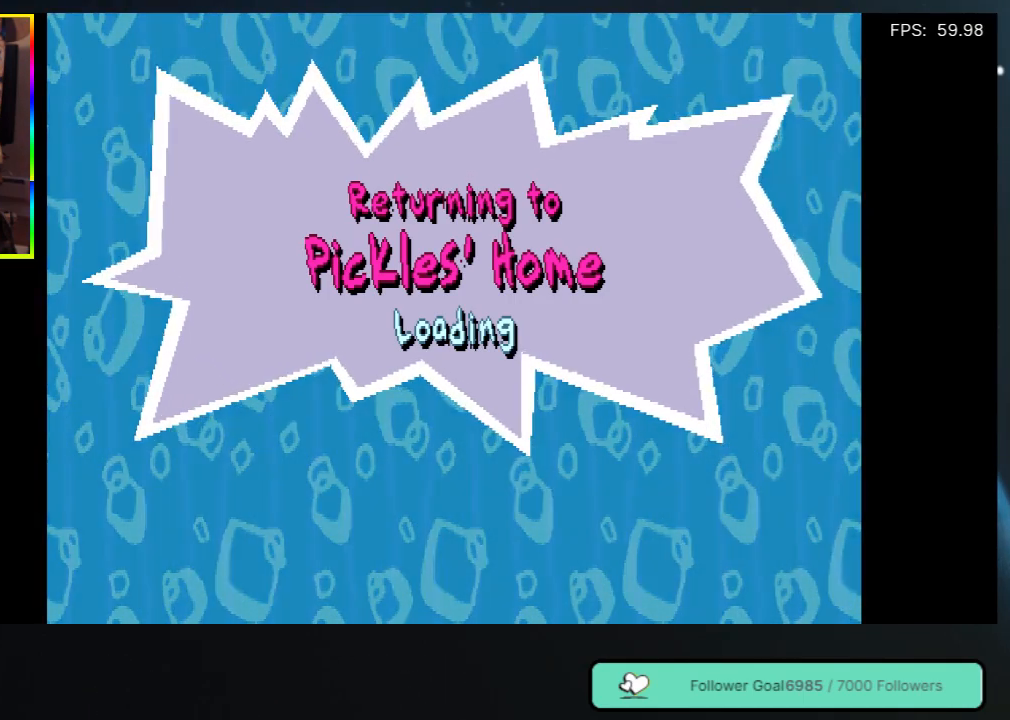
{"buttons": [], "left_stick": "center", "right_stick": "center", "events": []}
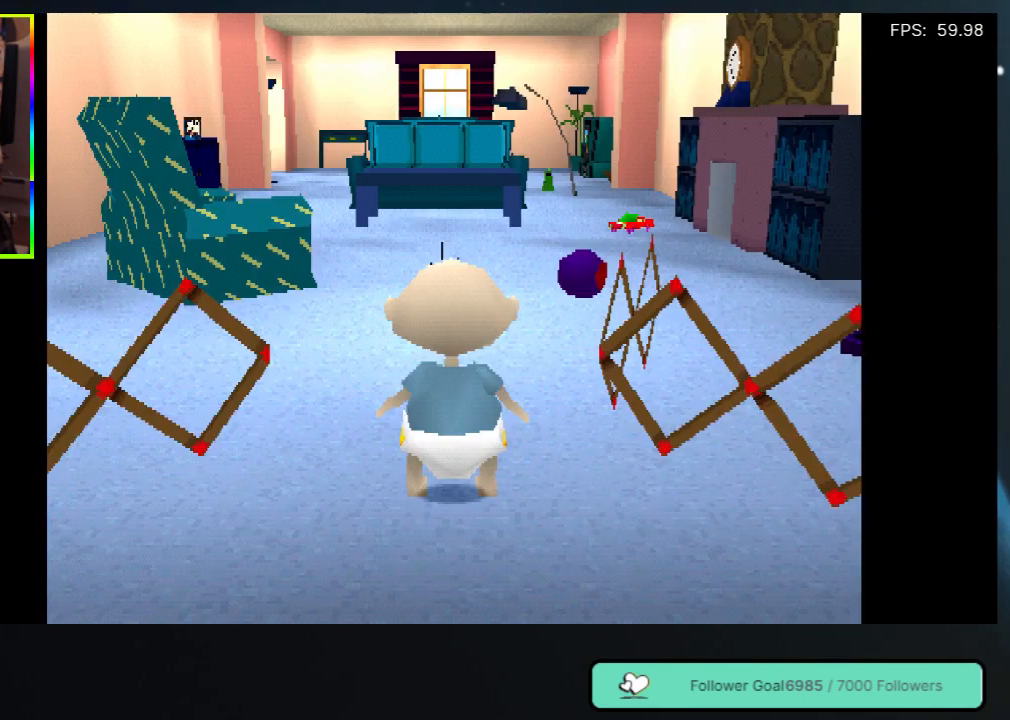
{"buttons": [], "left_stick": "center", "right_stick": "center", "events": []}
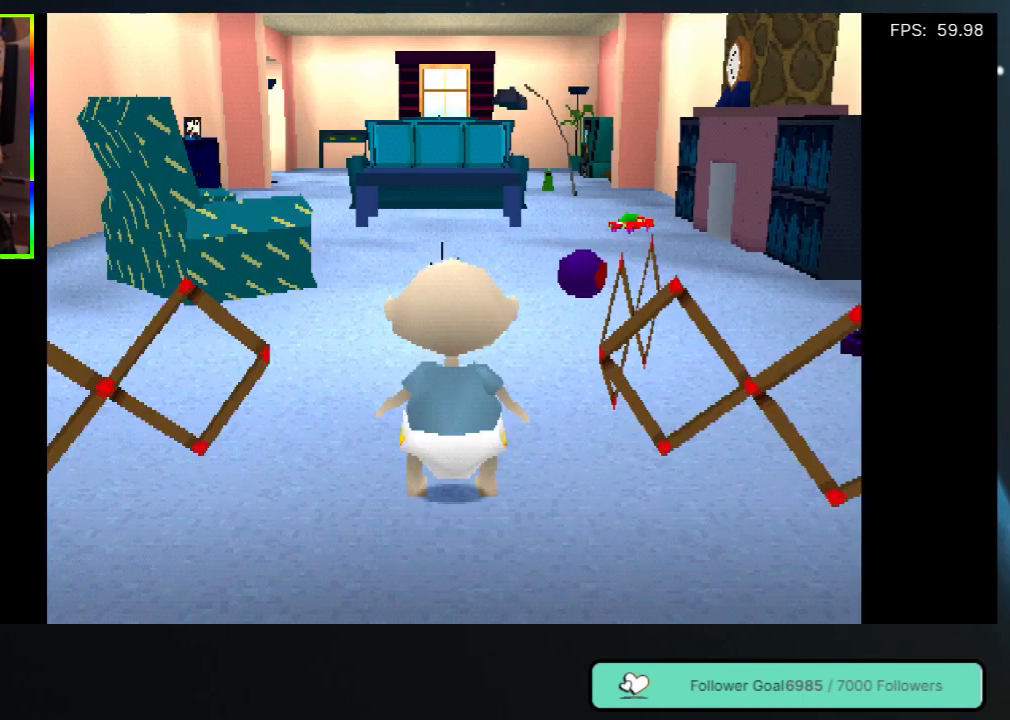
{"buttons": ["SELECT"], "left_stick": "center", "right_stick": "center", "events": [[333, "SELECT", "down"]]}
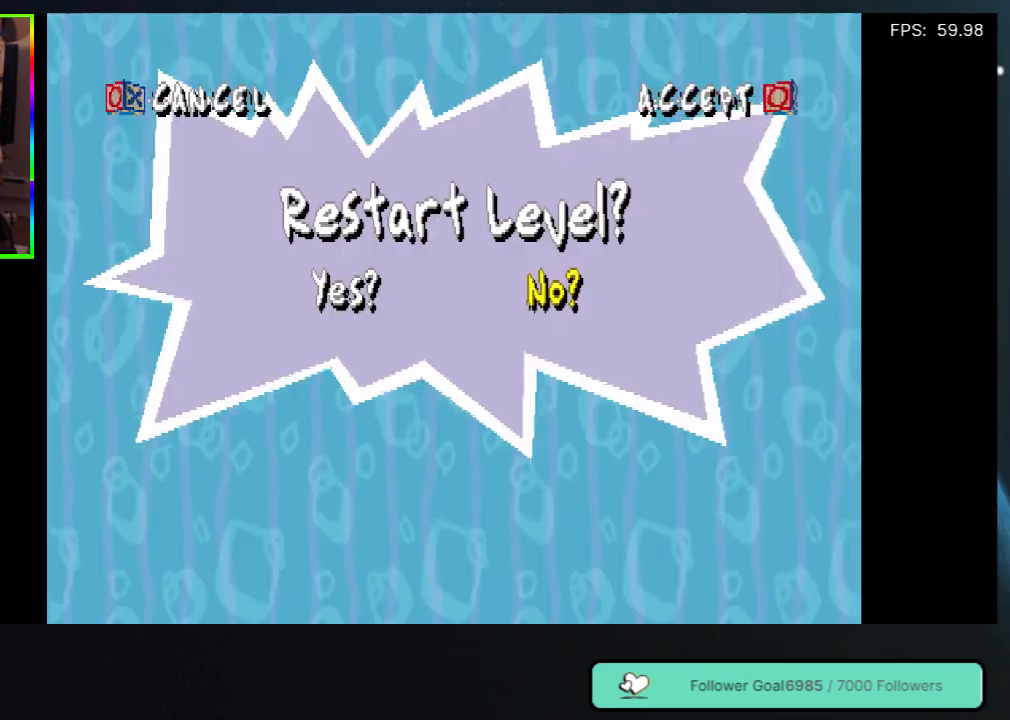
{"buttons": [], "left_stick": "center", "right_stick": "center", "events": [[50, "SELECT", "up"]]}
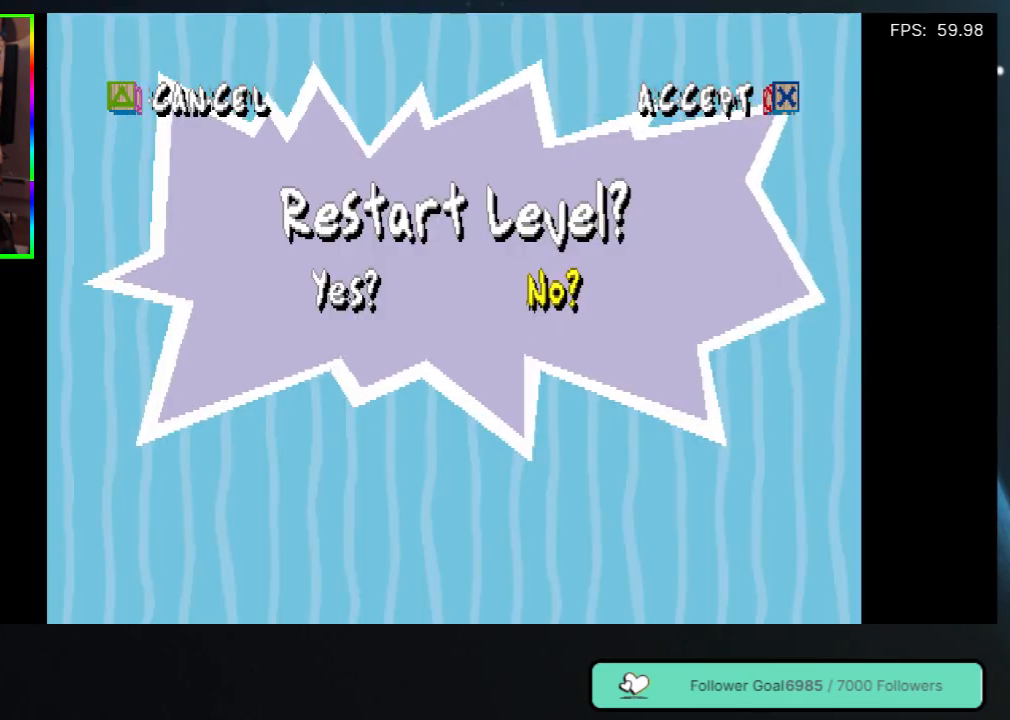
{"buttons": [], "left_stick": "center", "right_stick": "center", "events": []}
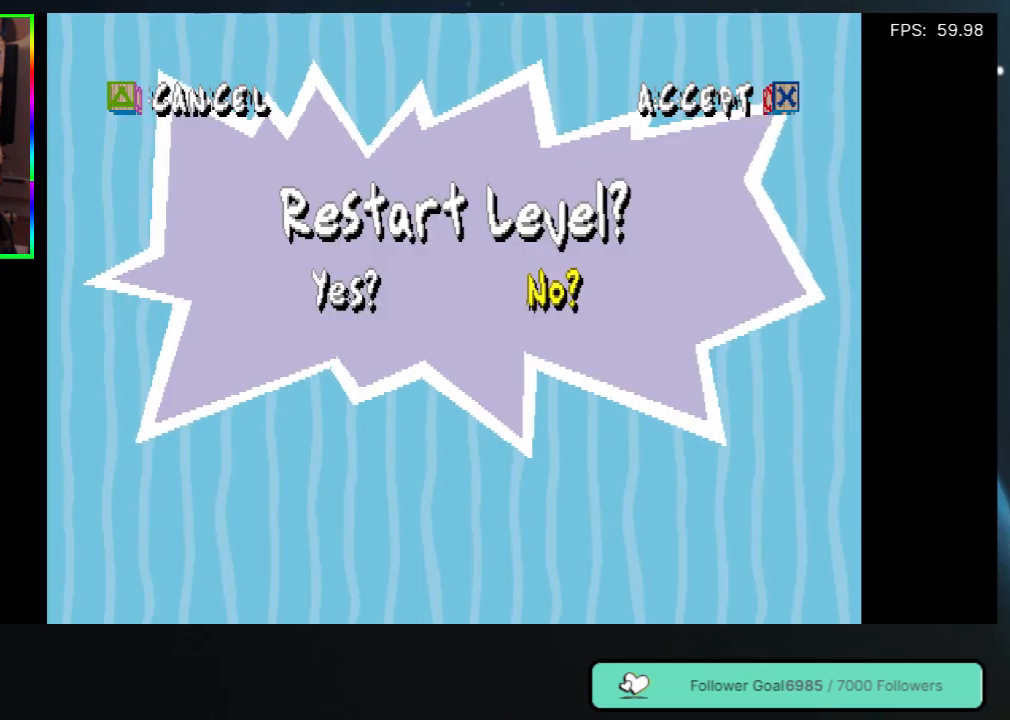
{"buttons": [], "left_stick": "center", "right_stick": "center", "events": []}
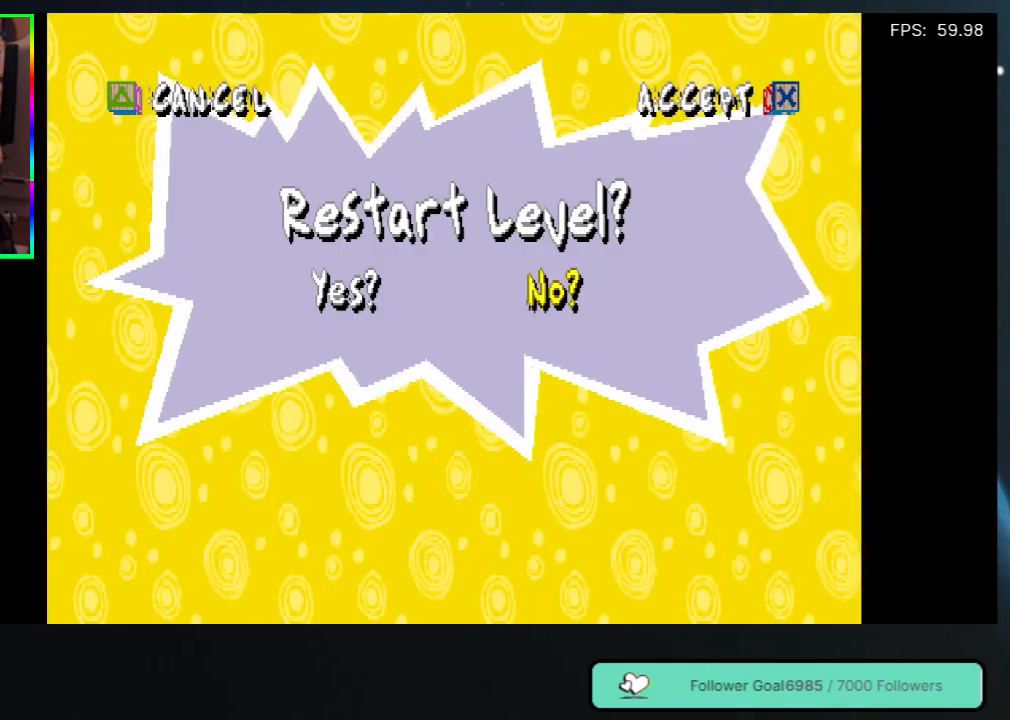
{"buttons": [], "left_stick": "center", "right_stick": "center", "events": []}
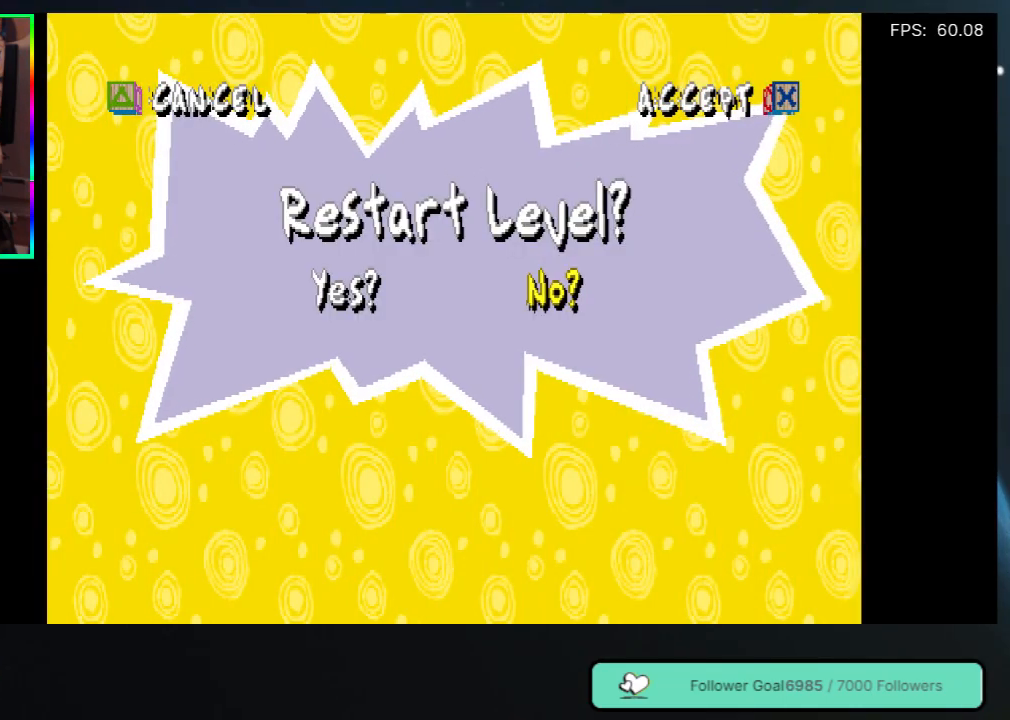
{"buttons": ["A"], "left_stick": "center", "right_stick": "center", "events": [[433, "A", "down"]]}
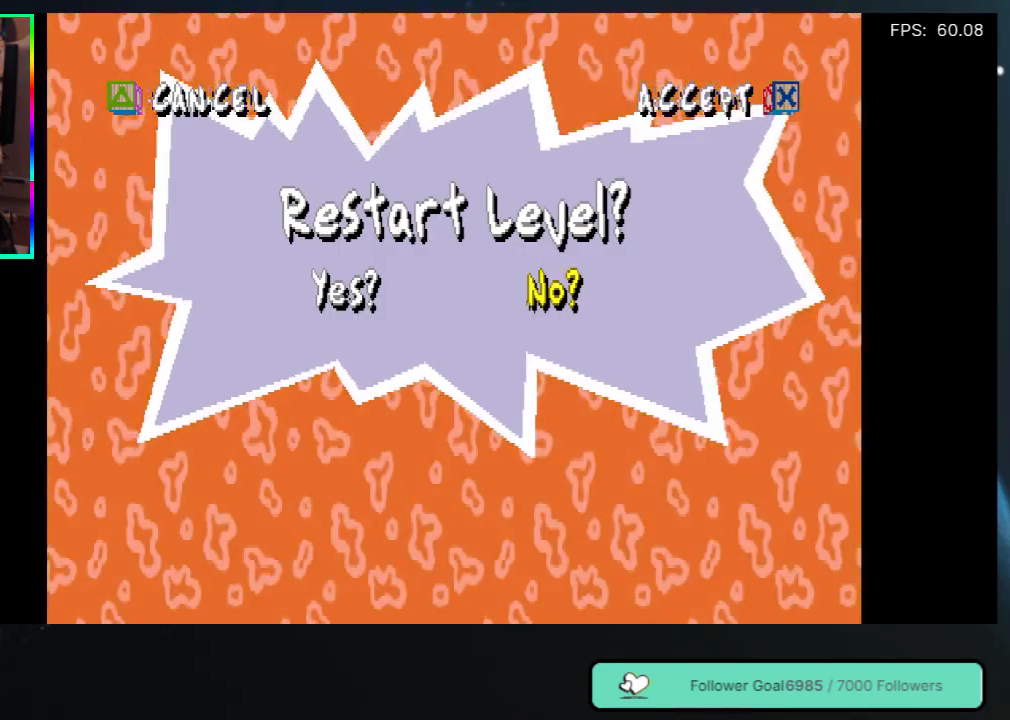
{"buttons": ["DPAD_UP"], "left_stick": "center", "right_stick": "center", "events": [[83, "A", "up"], [433, "DPAD_UP", "down"]]}
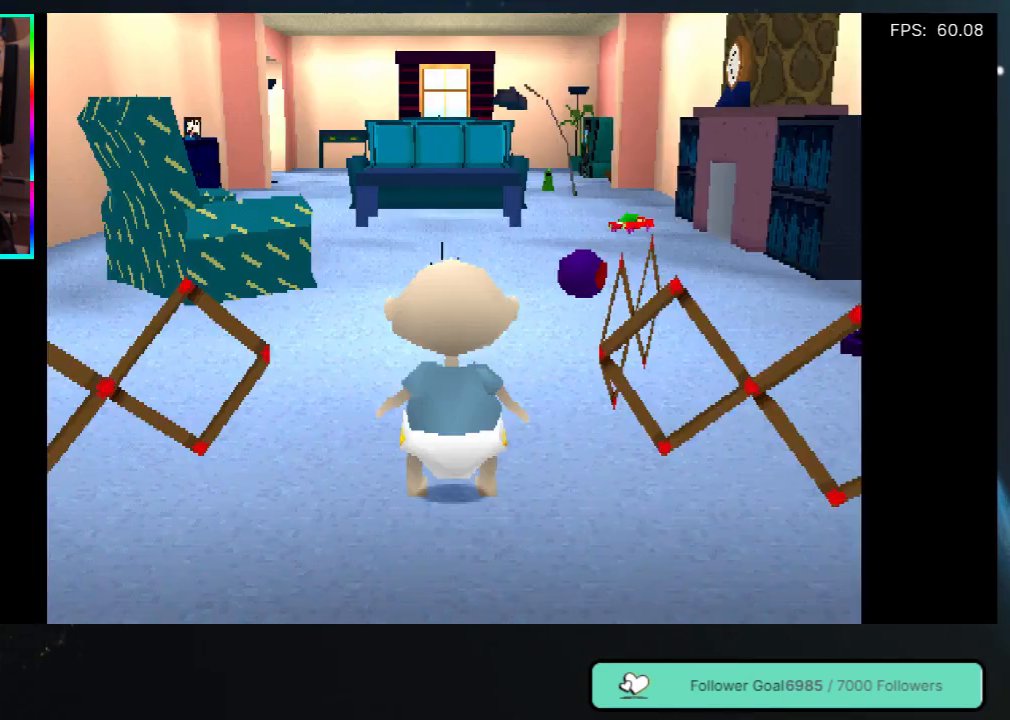
{"buttons": ["DPAD_UP"], "left_stick": "center", "right_stick": "center", "events": []}
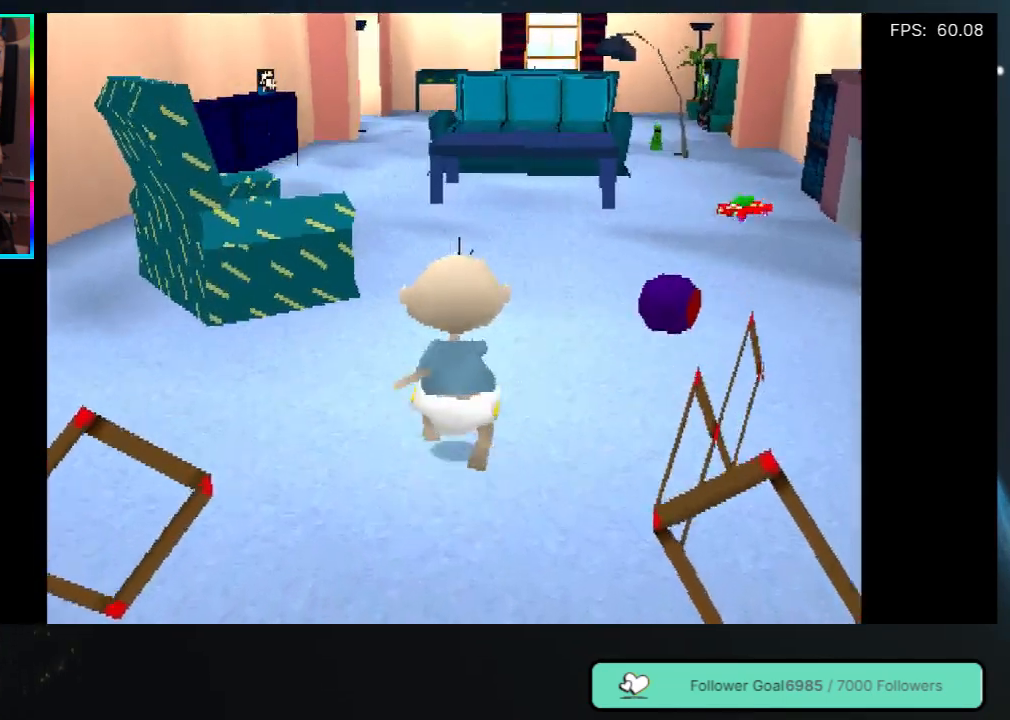
{"buttons": ["START"], "left_stick": "center", "right_stick": "center", "events": [[233, "DPAD_UP", "up"], [317, "START", "down"]]}
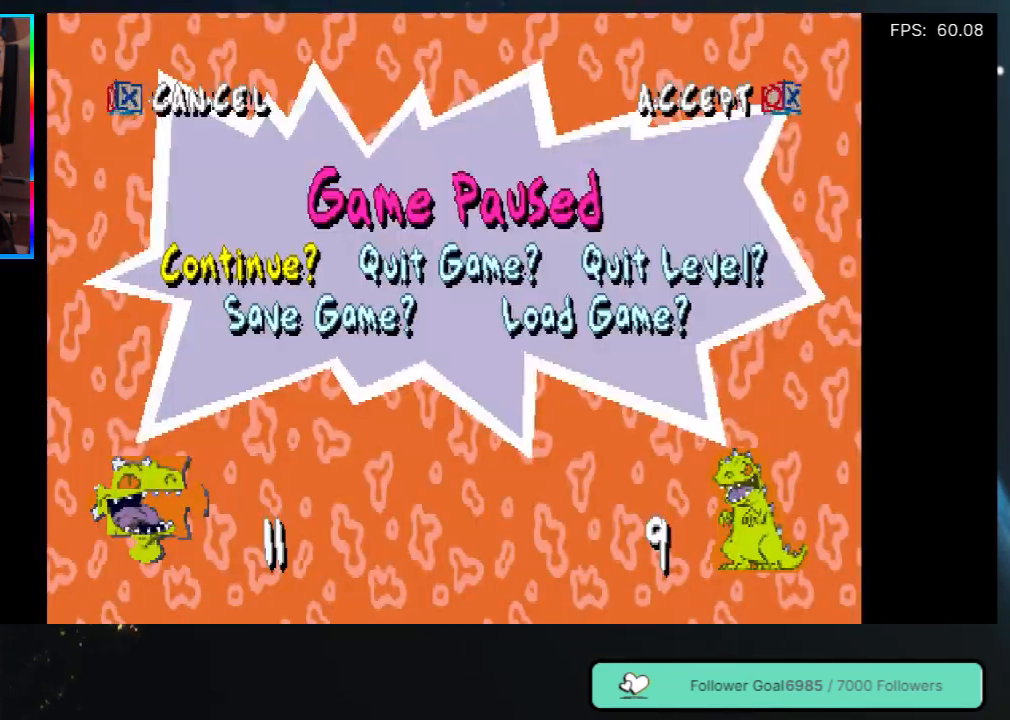
{"buttons": [], "left_stick": "center", "right_stick": "center", "events": [[100, "START", "up"]]}
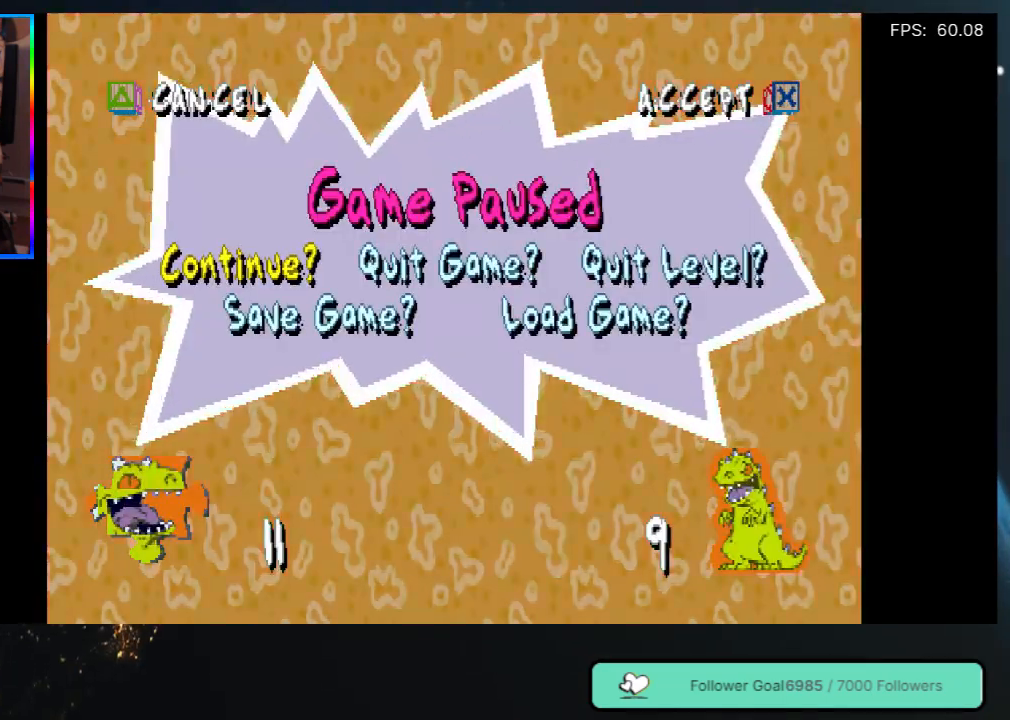
{"buttons": [], "left_stick": "center", "right_stick": "center", "events": []}
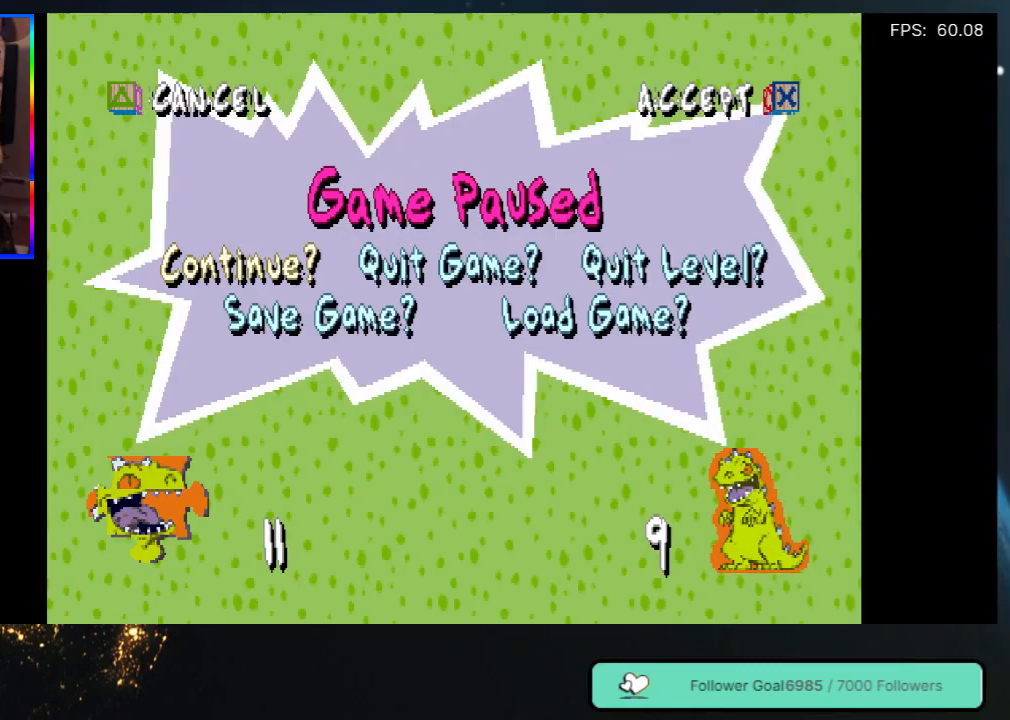
{"buttons": [], "left_stick": "center", "right_stick": "center", "events": []}
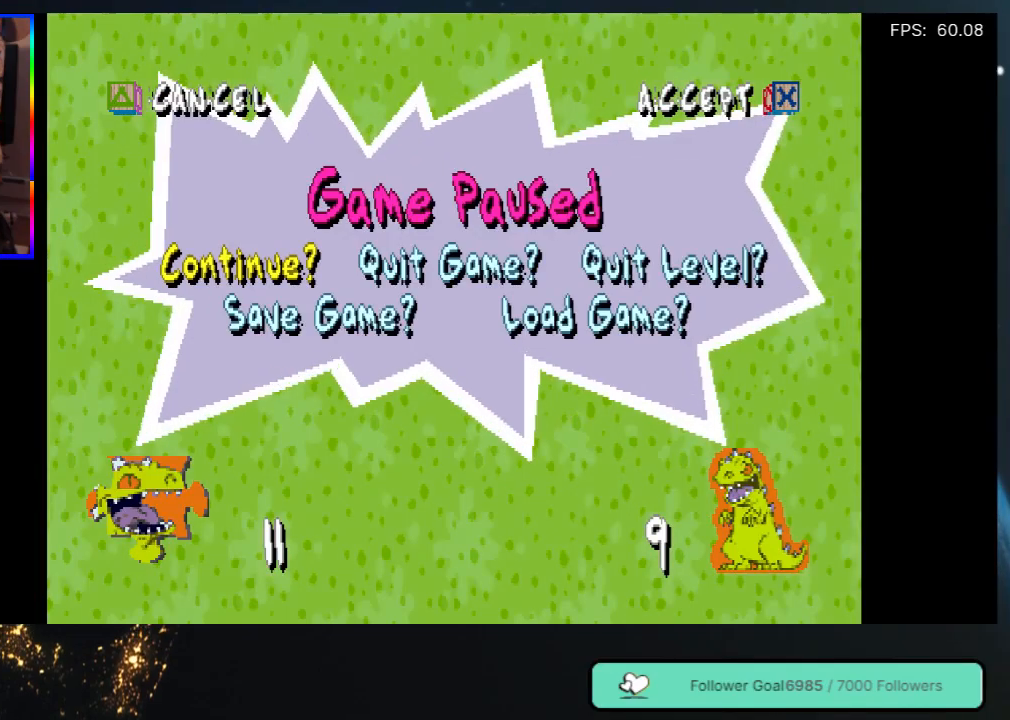
{"buttons": [], "left_stick": "center", "right_stick": "center", "events": []}
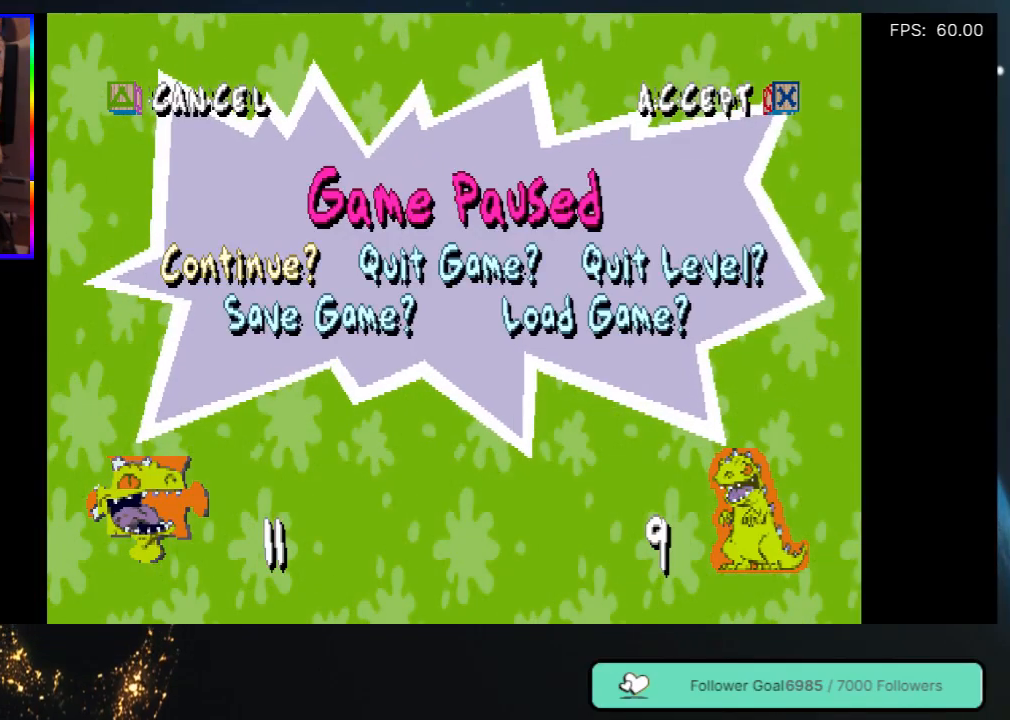
{"buttons": [], "left_stick": "center", "right_stick": "center", "events": [[150, "START", "down"], [450, "START", "up"]]}
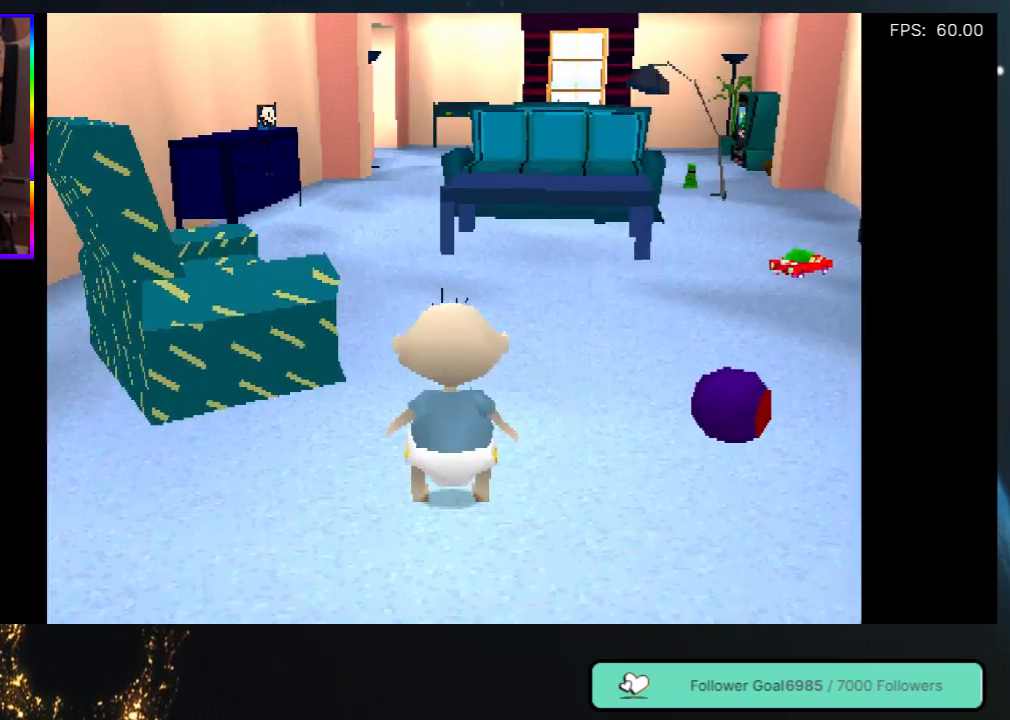
{"buttons": ["DPAD_UP"], "left_stick": "center", "right_stick": "center", "events": [[367, "DPAD_UP", "down"]]}
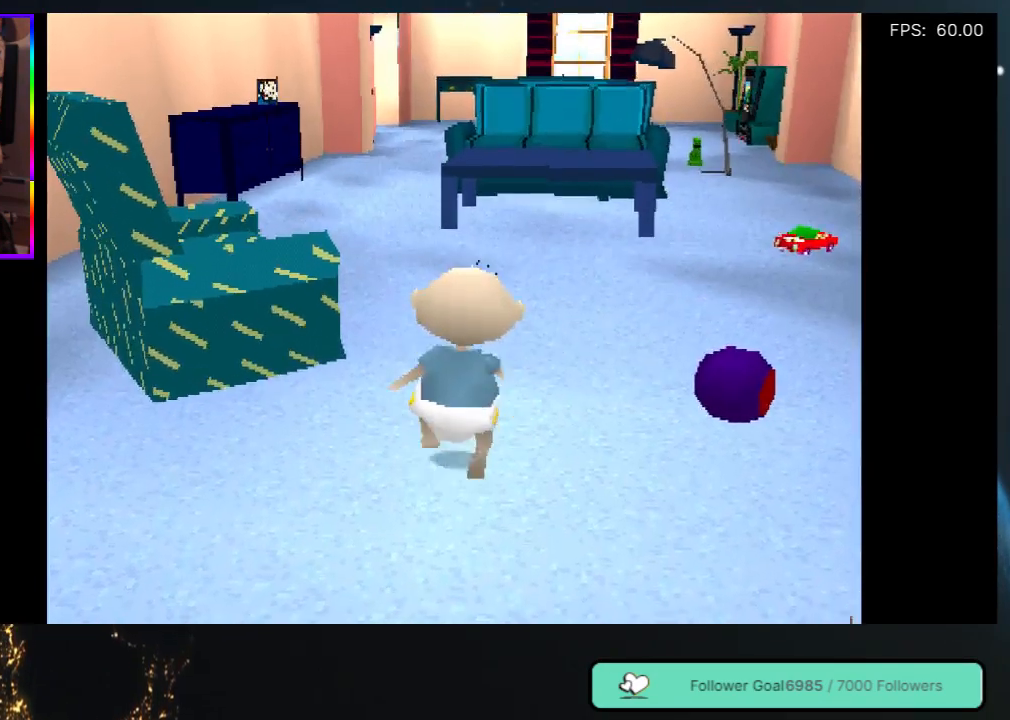
{"buttons": ["DPAD_RIGHT"], "left_stick": "center", "right_stick": "center", "events": [[367, "DPAD_RIGHT", "down"], [383, "DPAD_UP", "up"]]}
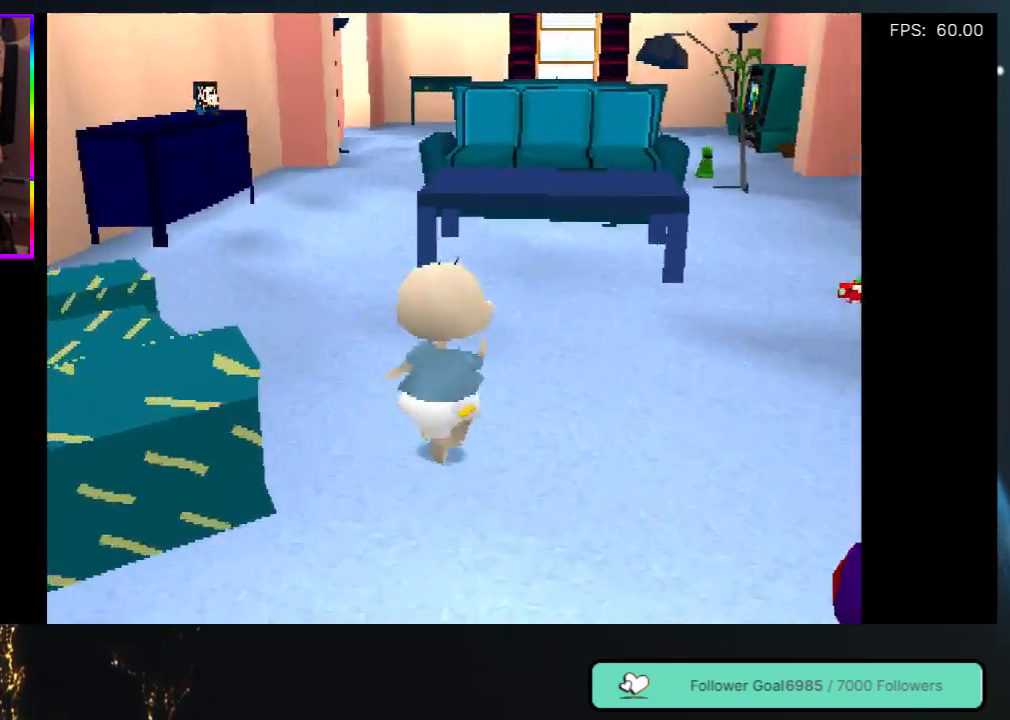
{"buttons": [], "left_stick": "center", "right_stick": "center", "events": [[300, "DPAD_RIGHT", "up"]]}
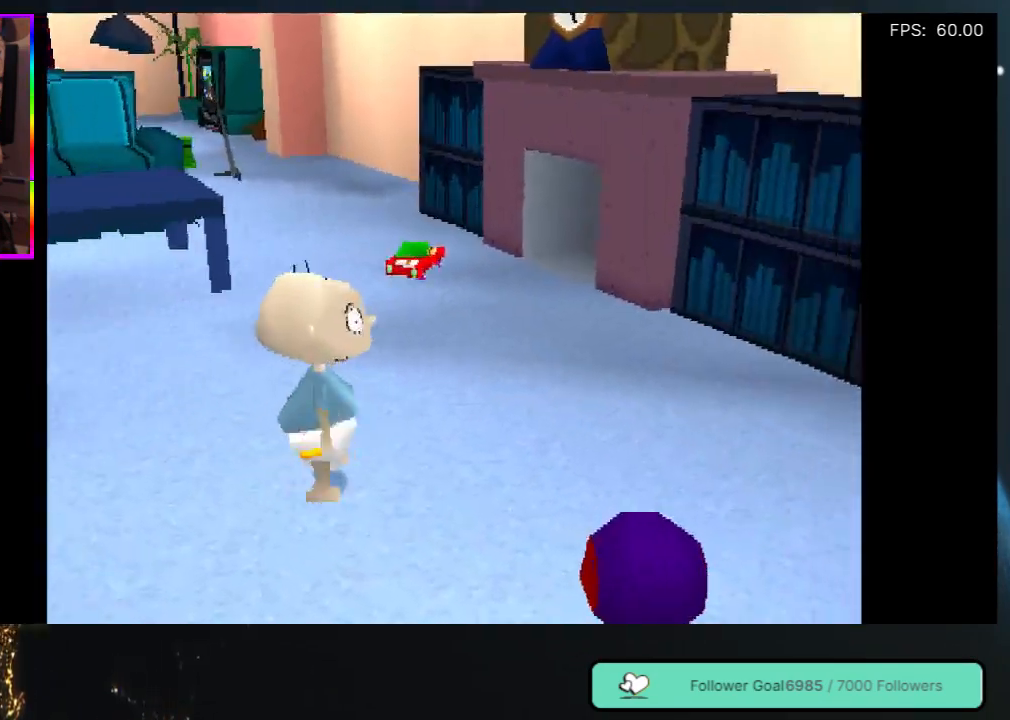
{"buttons": ["DPAD_DOWN", "DPAD_RIGHT"], "left_stick": "center", "right_stick": "center", "events": [[233, "DPAD_RIGHT", "down"], [317, "DPAD_DOWN", "down"]]}
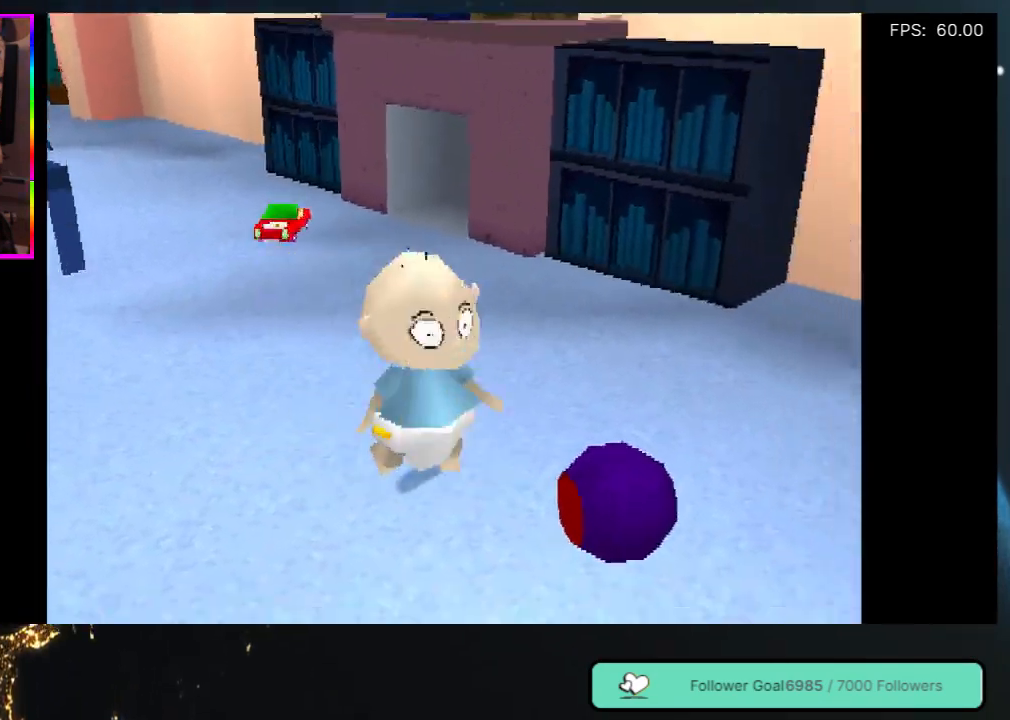
{"buttons": ["DPAD_UP"], "left_stick": "center", "right_stick": "center", "events": [[217, "DPAD_DOWN", "up"], [283, "DPAD_RIGHT", "up"], [483, "DPAD_UP", "down"]]}
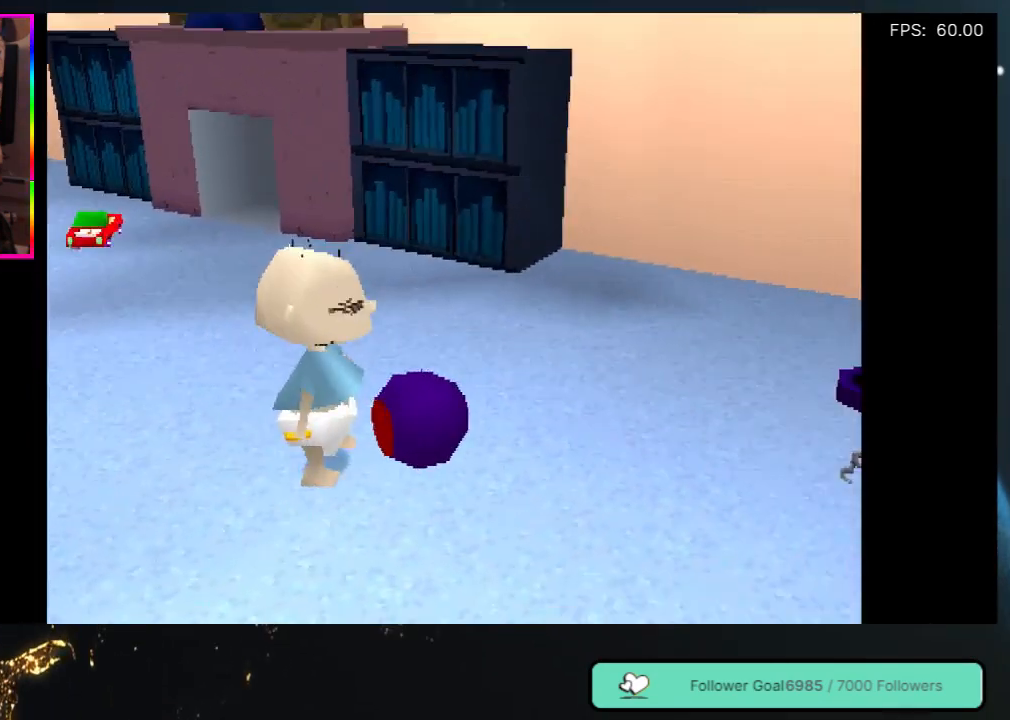
{"buttons": ["DPAD_UP"], "left_stick": "center", "right_stick": "center", "events": [[183, "DPAD_LEFT", "down"], [483, "DPAD_LEFT", "up"]]}
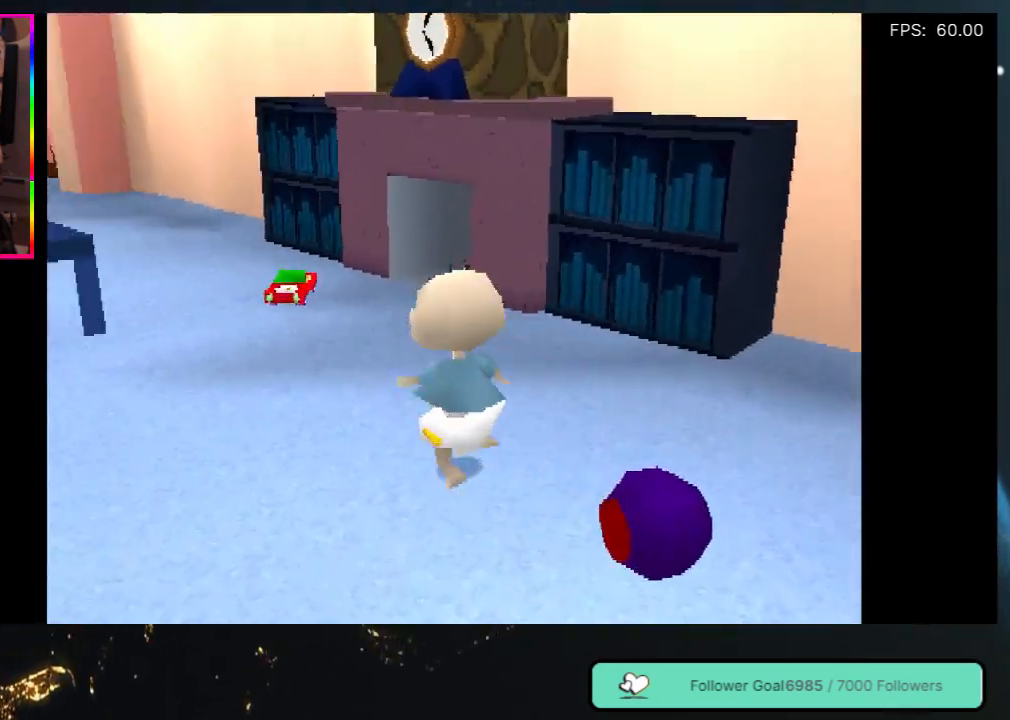
{"buttons": ["DPAD_UP", "DPAD_LEFT"], "left_stick": "center", "right_stick": "center", "events": [[333, "DPAD_LEFT", "down"]]}
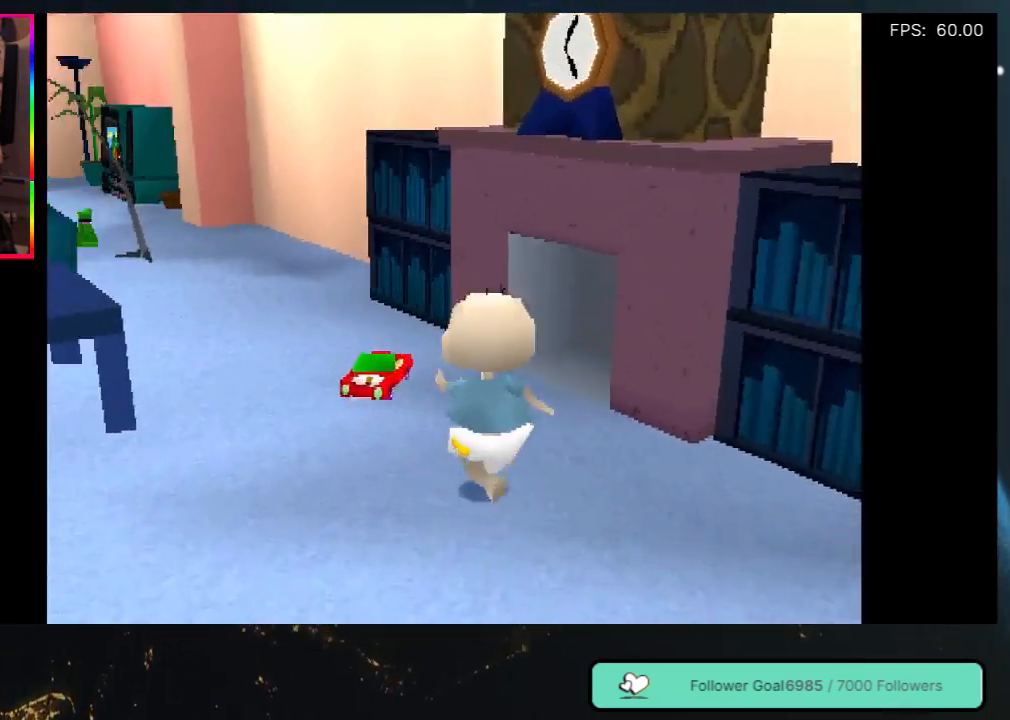
{"buttons": ["DPAD_UP"], "left_stick": "center", "right_stick": "center", "events": [[183, "DPAD_LEFT", "up"]]}
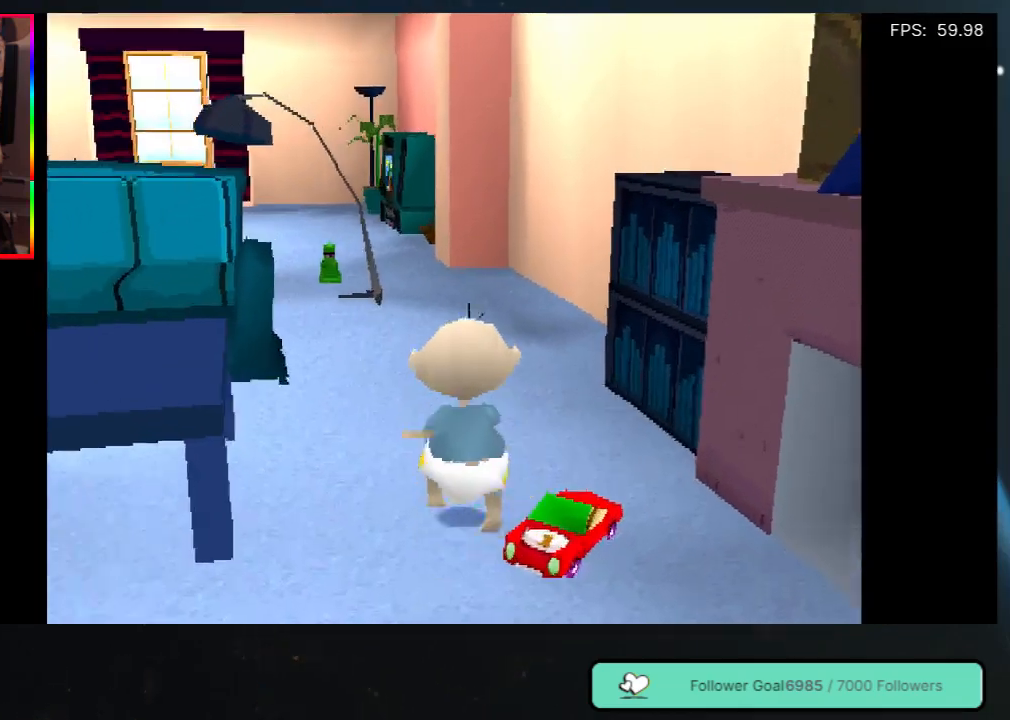
{"buttons": ["DPAD_UP"], "left_stick": "center", "right_stick": "center", "events": [[267, "DPAD_LEFT", "down"], [450, "DPAD_LEFT", "up"]]}